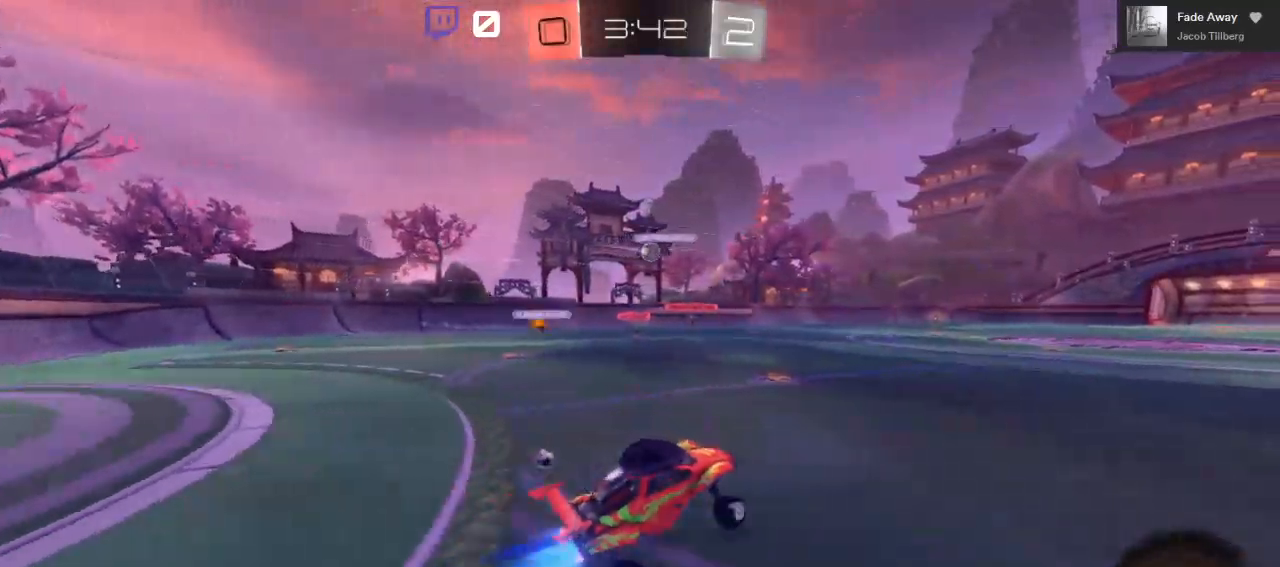
Gameplay with a controller (Xbox layout); each line is a JSON object with the inputs held at the frame after it. "events" lists button and stick changes between this image and that frame as [ms after this image, input, new state], when the widget could be followed in between.
{"buttons": ["R2"], "left_stick": "center", "right_stick": "center", "events": [[433, "B", "up"]]}
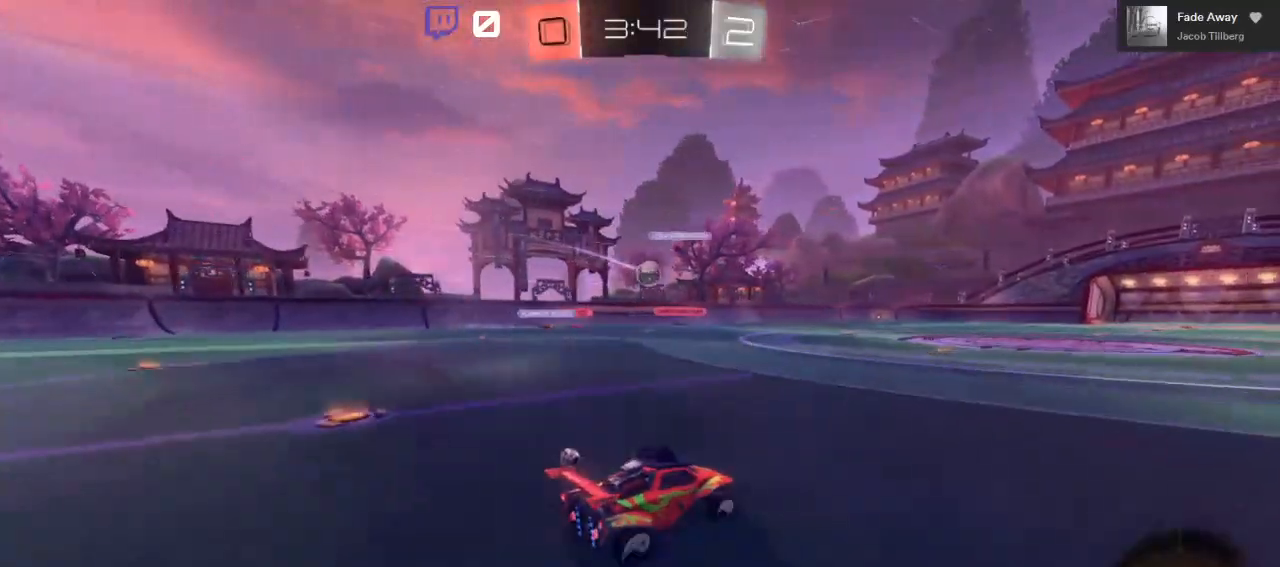
{"buttons": ["R2"], "left_stick": "center", "right_stick": "center", "events": [[17, "left_stick", "right"], [133, "left_stick", "center"], [217, "left_stick", "left"], [350, "left_stick", "center"]]}
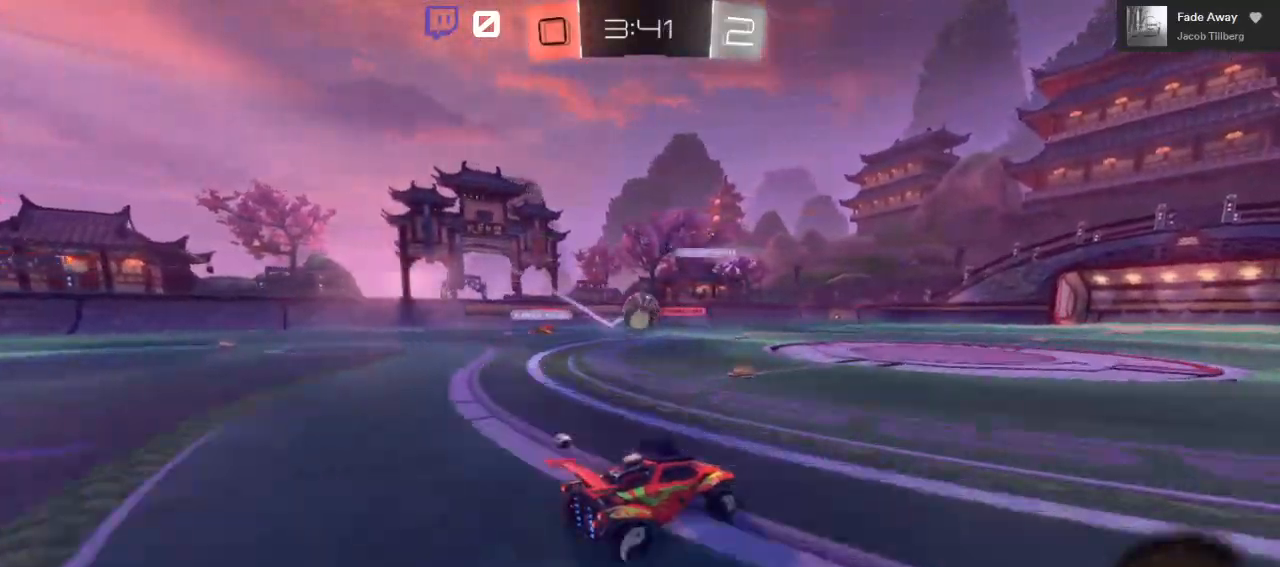
{"buttons": [], "left_stick": "center", "right_stick": "center", "events": [[33, "R2", "up"], [183, "L2", "down"], [250, "left_stick", "right"], [300, "L2", "up"], [350, "left_stick", "center"]]}
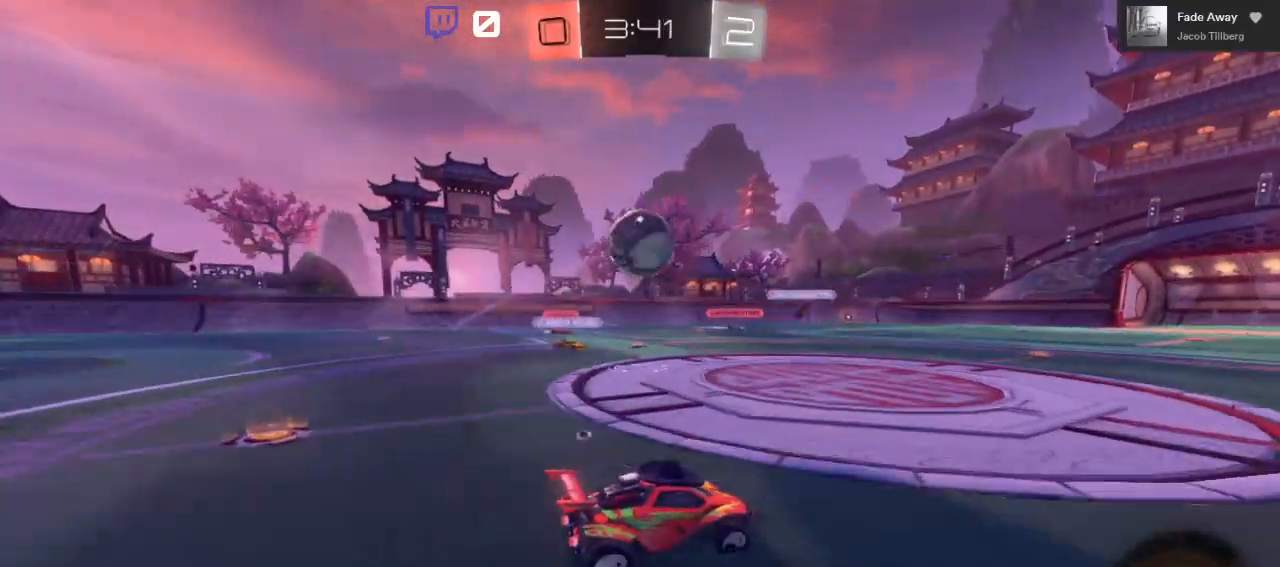
{"buttons": ["A", "R2"], "left_stick": "right", "right_stick": "center", "events": [[217, "R2", "down"], [450, "left_stick", "right"], [467, "A", "down"]]}
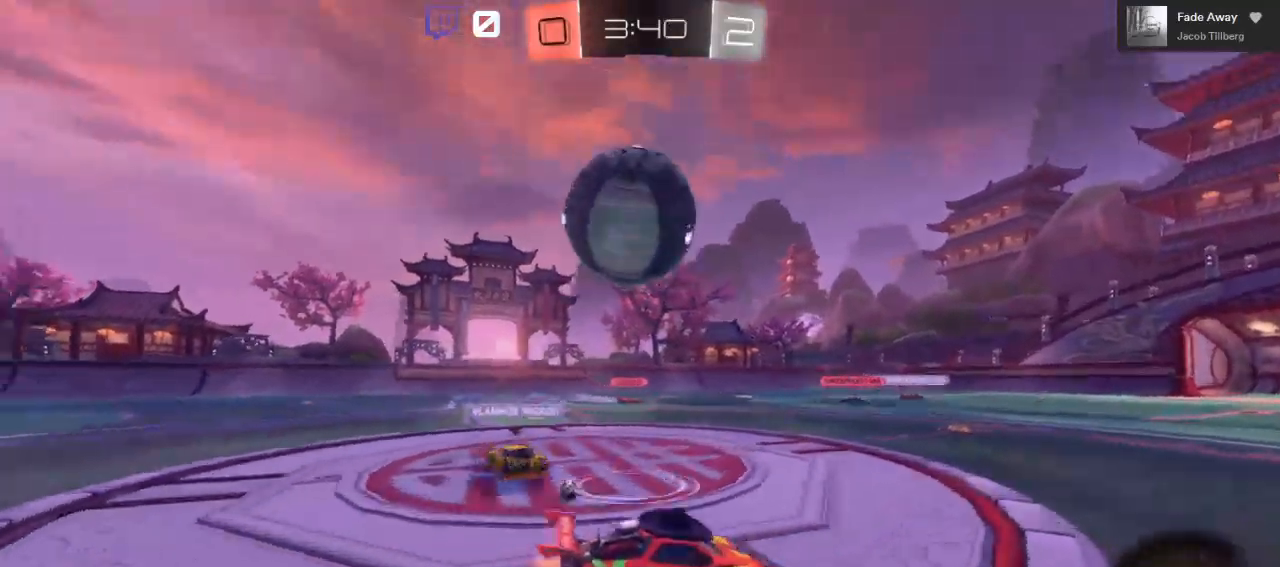
{"buttons": ["A", "R2", "L3"], "left_stick": "down-right", "right_stick": "center", "events": [[167, "A", "up"], [200, "left_stick", "down-right"], [233, "A", "down"], [233, "L1", "down"], [267, "L3", "down"], [383, "L1", "up"]]}
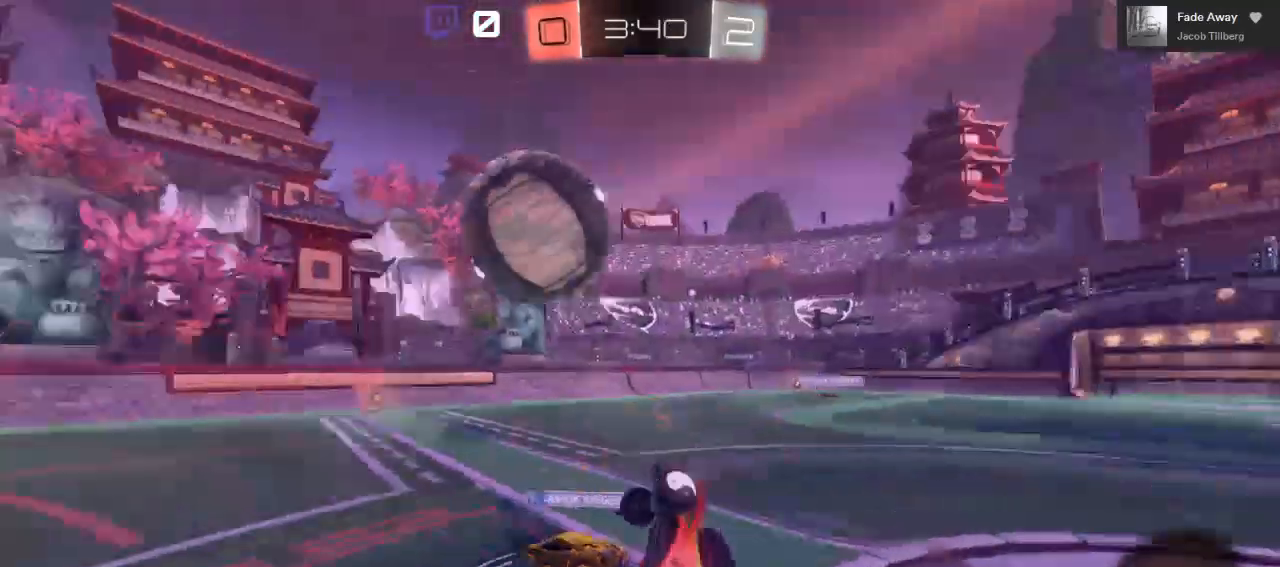
{"buttons": ["R2"], "left_stick": "center", "right_stick": "center", "events": [[233, "L3", "up"], [250, "A", "up"], [500, "left_stick", "center"]]}
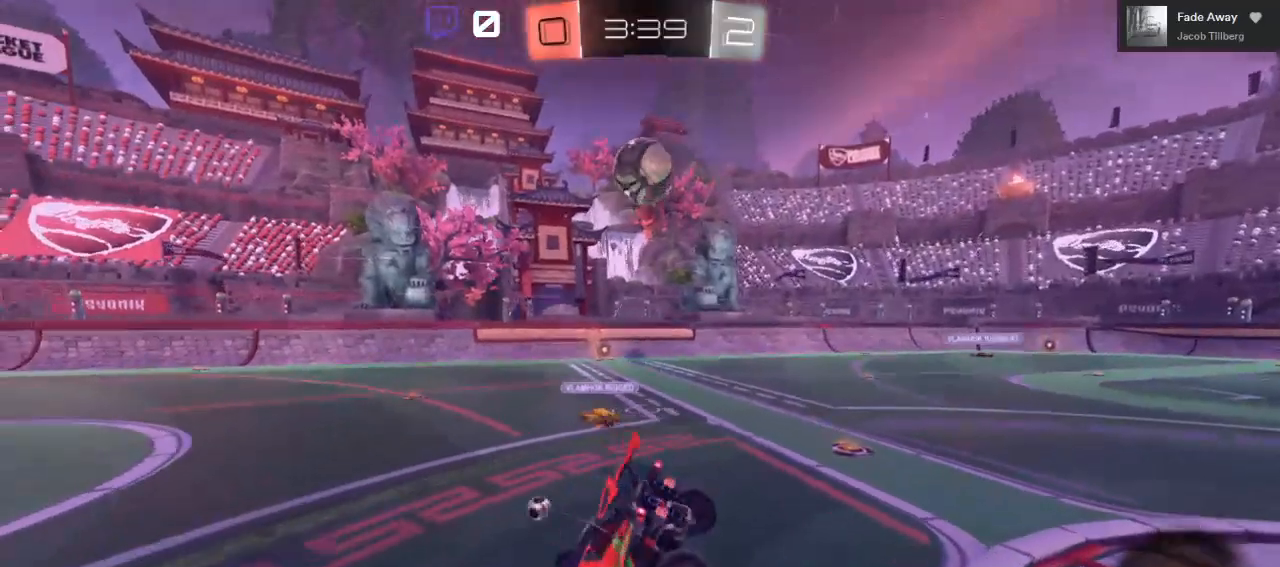
{"buttons": ["B", "R2"], "left_stick": "center", "right_stick": "center", "events": [[117, "B", "down"], [217, "left_stick", "right"], [317, "left_stick", "center"]]}
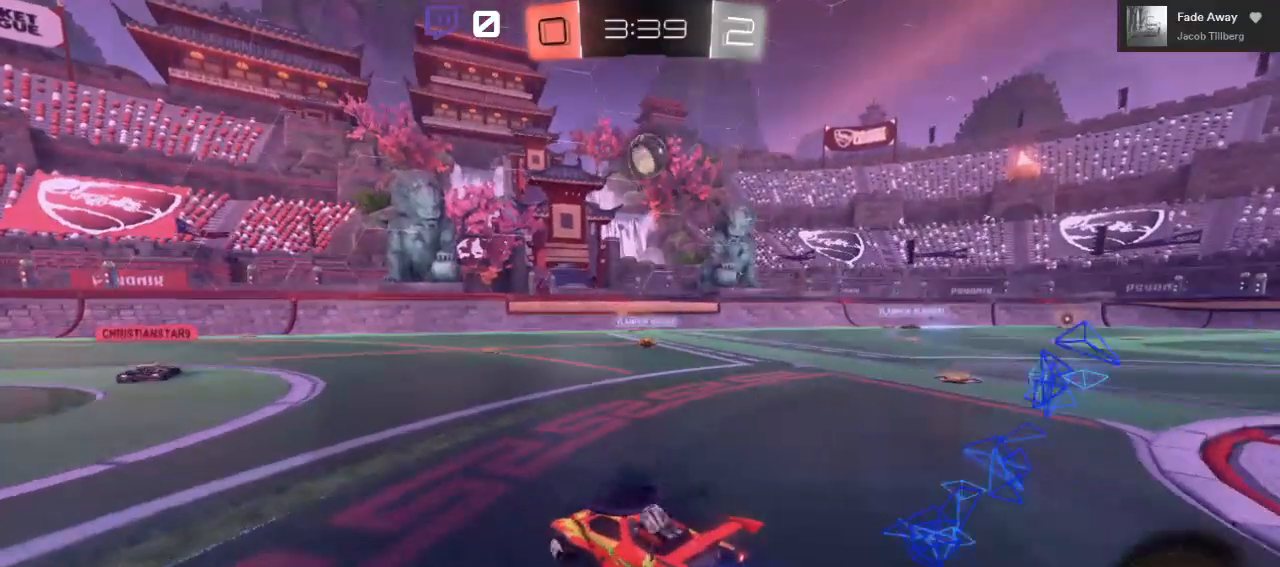
{"buttons": ["R2"], "left_stick": "left", "right_stick": "center", "events": [[167, "B", "up"], [217, "left_stick", "left"]]}
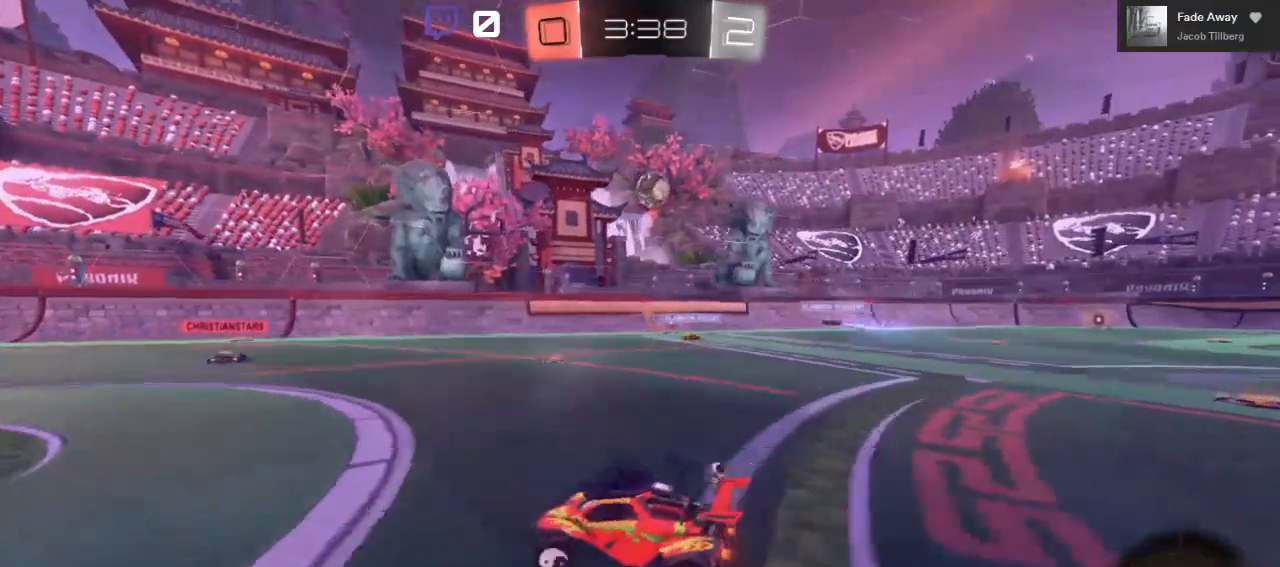
{"buttons": ["L1", "R2"], "left_stick": "right", "right_stick": "center", "events": [[383, "left_stick", "right"], [483, "L1", "down"]]}
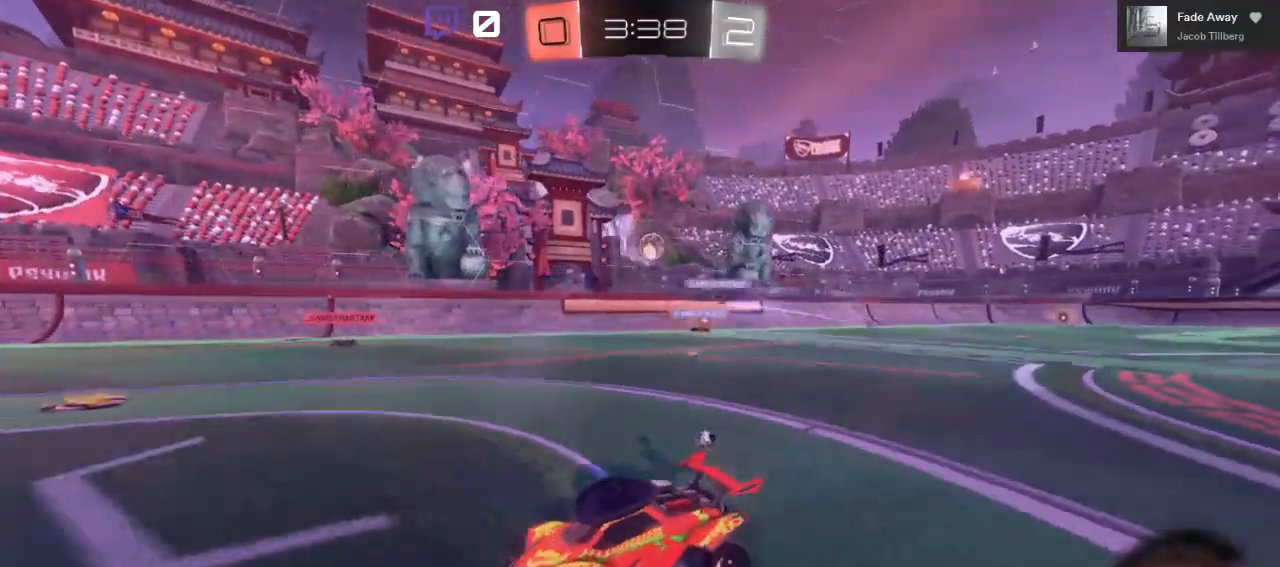
{"buttons": ["R2"], "left_stick": "left", "right_stick": "center", "events": [[100, "L1", "up"], [200, "left_stick", "center"], [333, "left_stick", "left"]]}
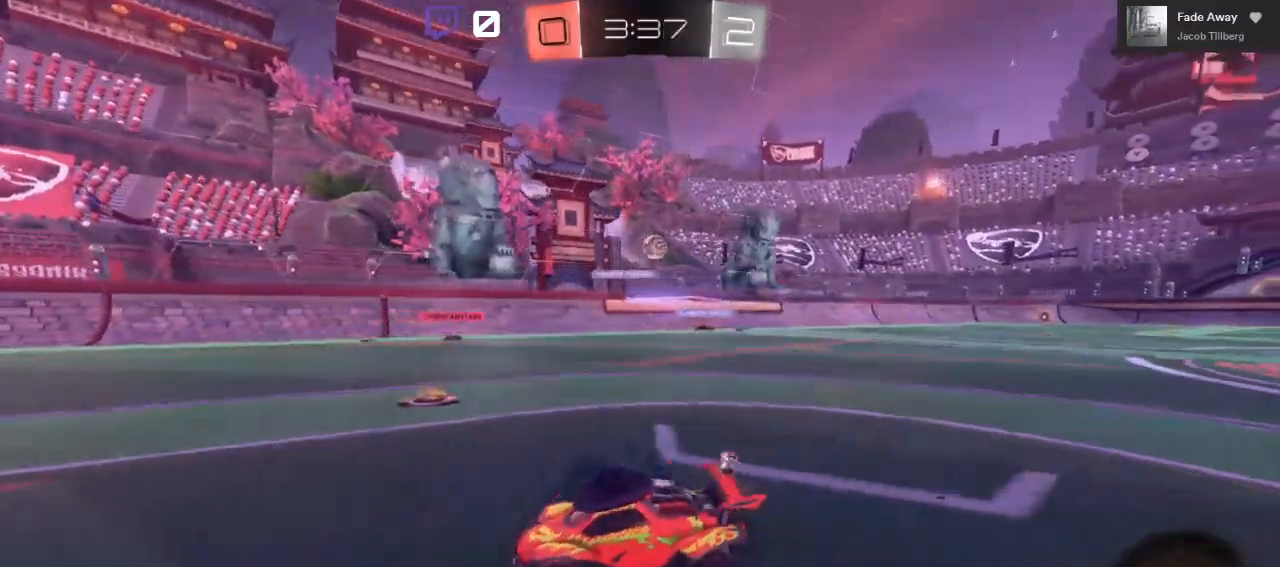
{"buttons": [], "left_stick": "center", "right_stick": "center", "events": [[83, "left_stick", "center"], [167, "R2", "up"]]}
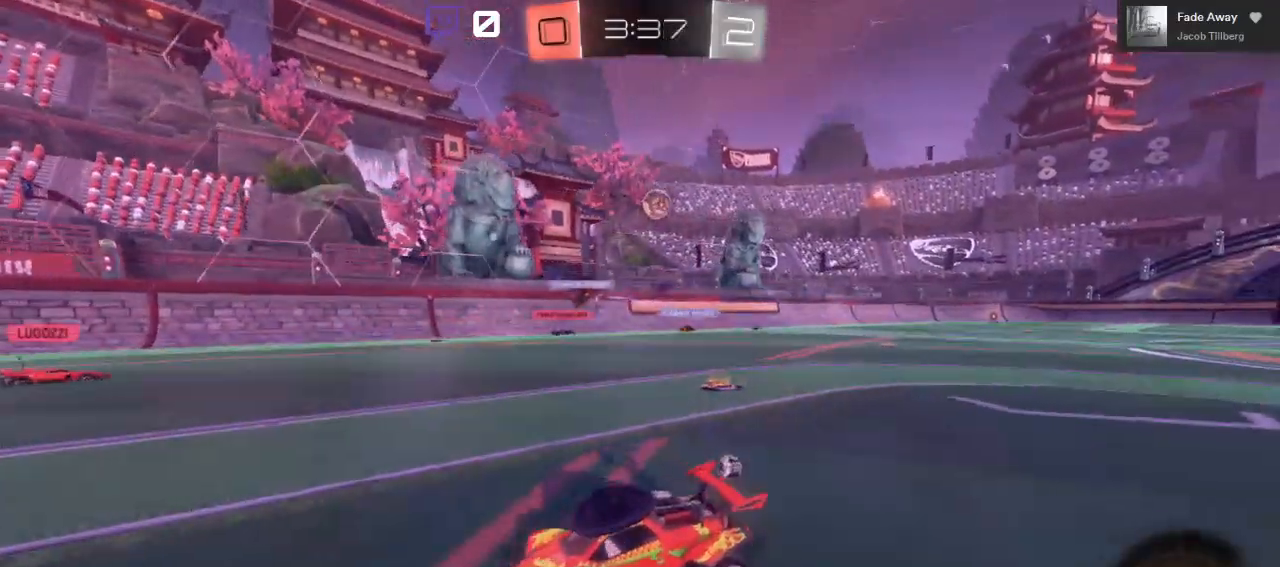
{"buttons": [], "left_stick": "right", "right_stick": "center", "events": [[33, "left_stick", "right"], [117, "L1", "down"], [250, "L1", "up"]]}
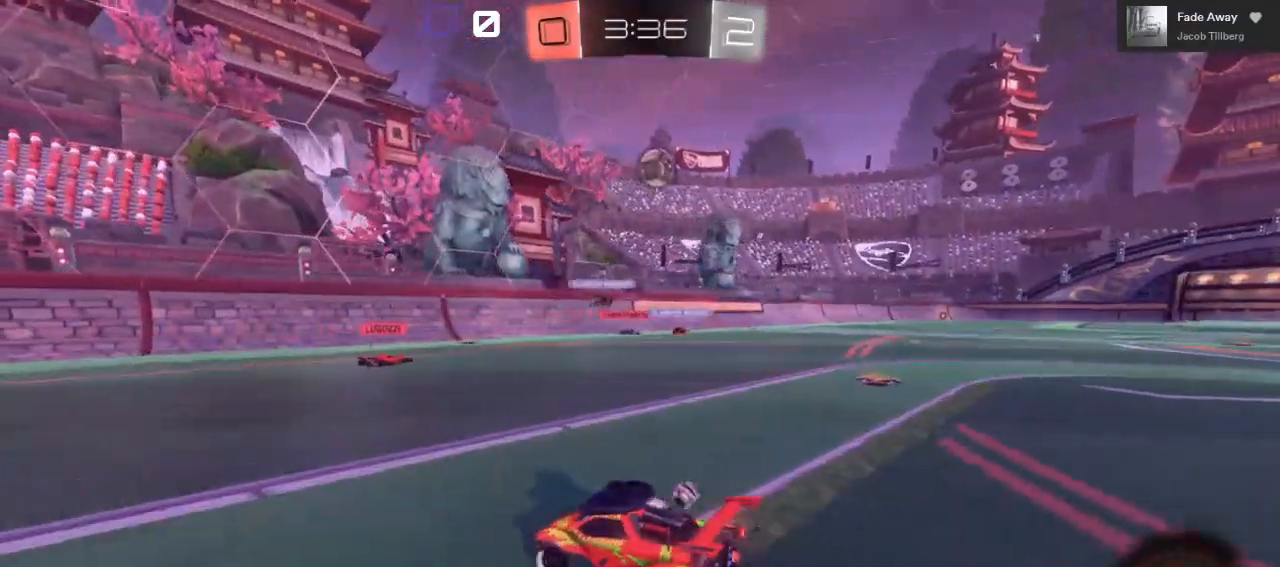
{"buttons": ["A", "B", "R2"], "left_stick": "down-left", "right_stick": "center", "events": [[283, "R2", "down"], [400, "A", "down"], [433, "left_stick", "down"], [467, "B", "down"], [483, "left_stick", "down-left"]]}
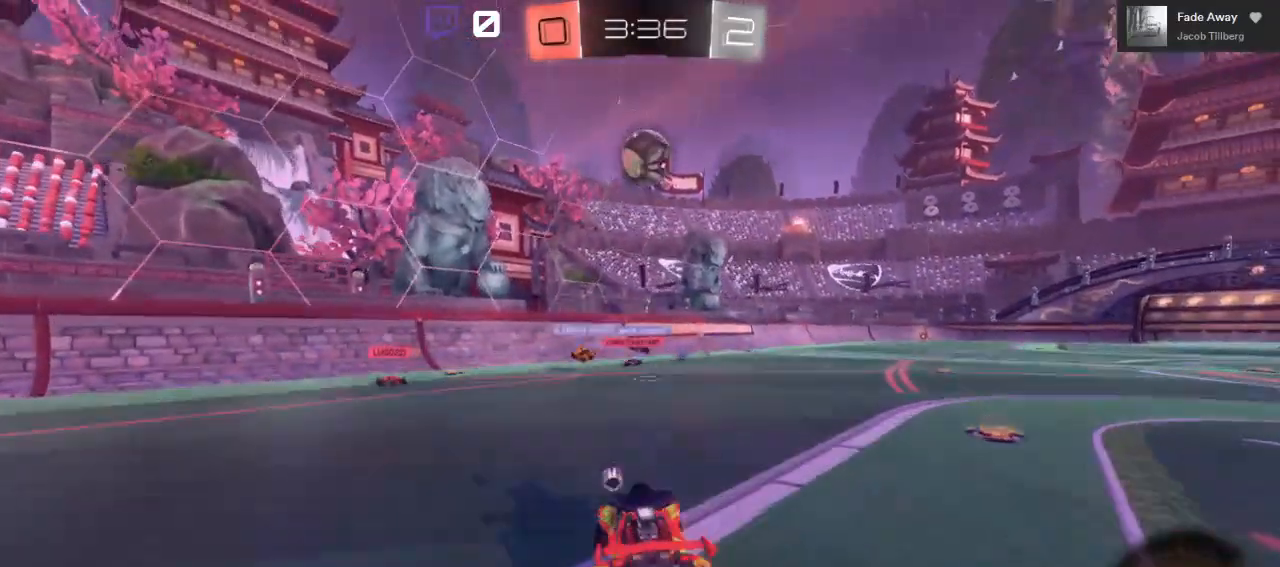
{"buttons": ["A", "B", "R2"], "left_stick": "center", "right_stick": "center", "events": [[183, "left_stick", "center"]]}
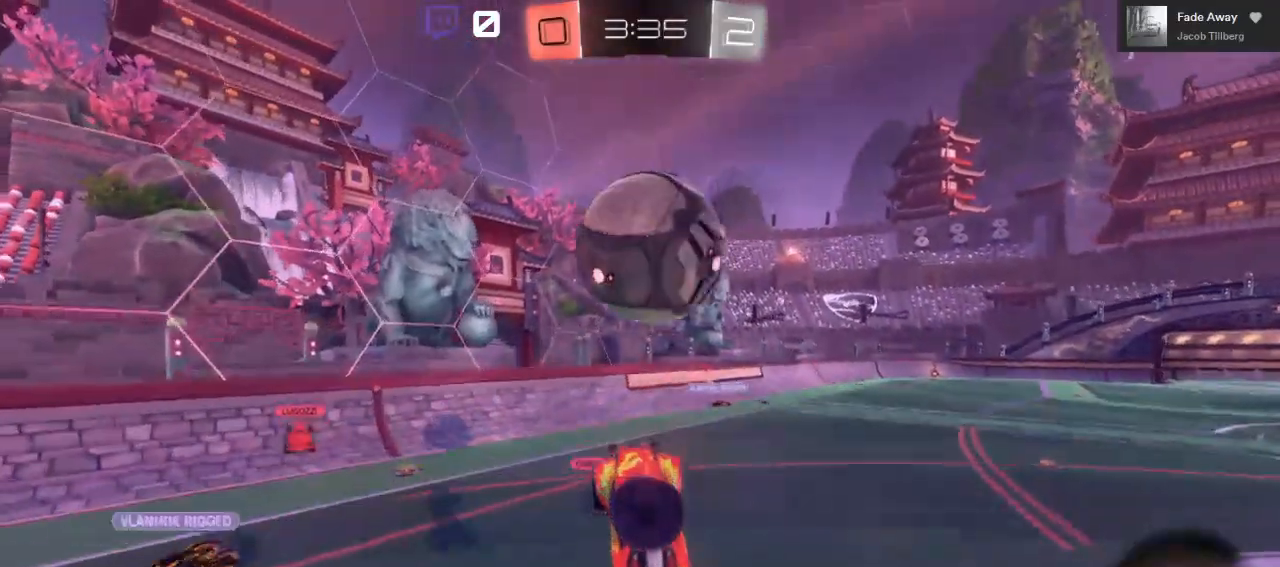
{"buttons": ["A", "L1", "R2", "L3"], "left_stick": "right", "right_stick": "center", "events": [[50, "B", "up"], [67, "A", "up"], [67, "L1", "down"], [67, "left_stick", "right"], [117, "L3", "down"], [133, "A", "down"]]}
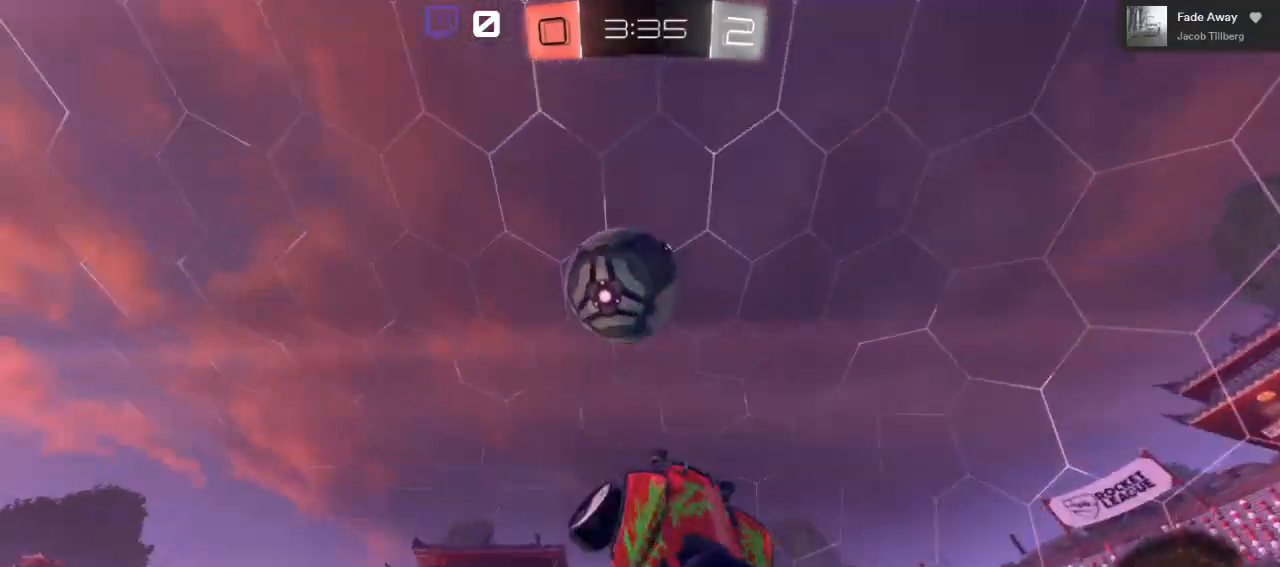
{"buttons": ["Y", "R2"], "left_stick": "up", "right_stick": "center", "events": [[150, "A", "up"], [233, "L1", "up"], [267, "L3", "up"], [417, "left_stick", "up"], [500, "Y", "down"]]}
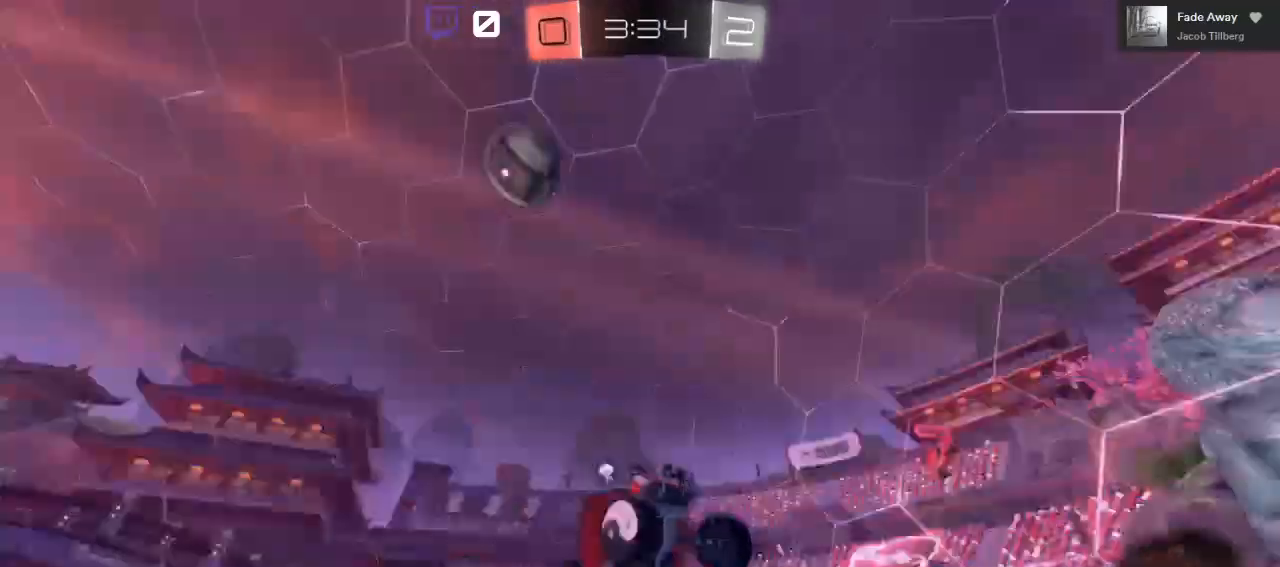
{"buttons": ["R2"], "left_stick": "up-left", "right_stick": "center", "events": [[100, "Y", "up"], [167, "left_stick", "center"], [317, "left_stick", "up-left"]]}
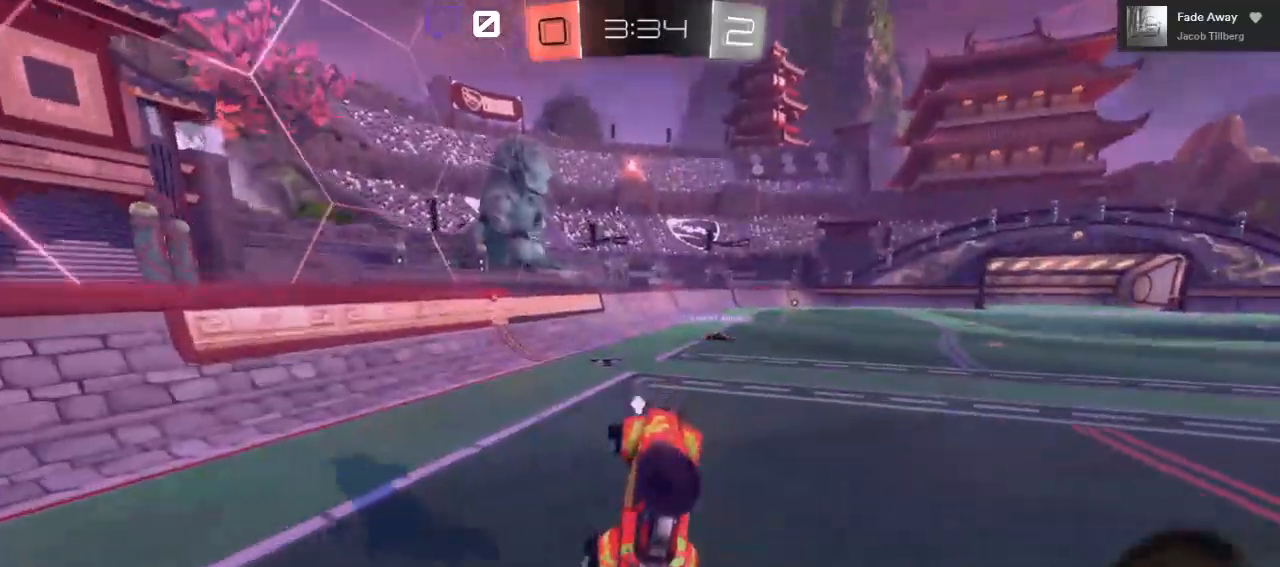
{"buttons": ["R2"], "left_stick": "up-left", "right_stick": "center", "events": []}
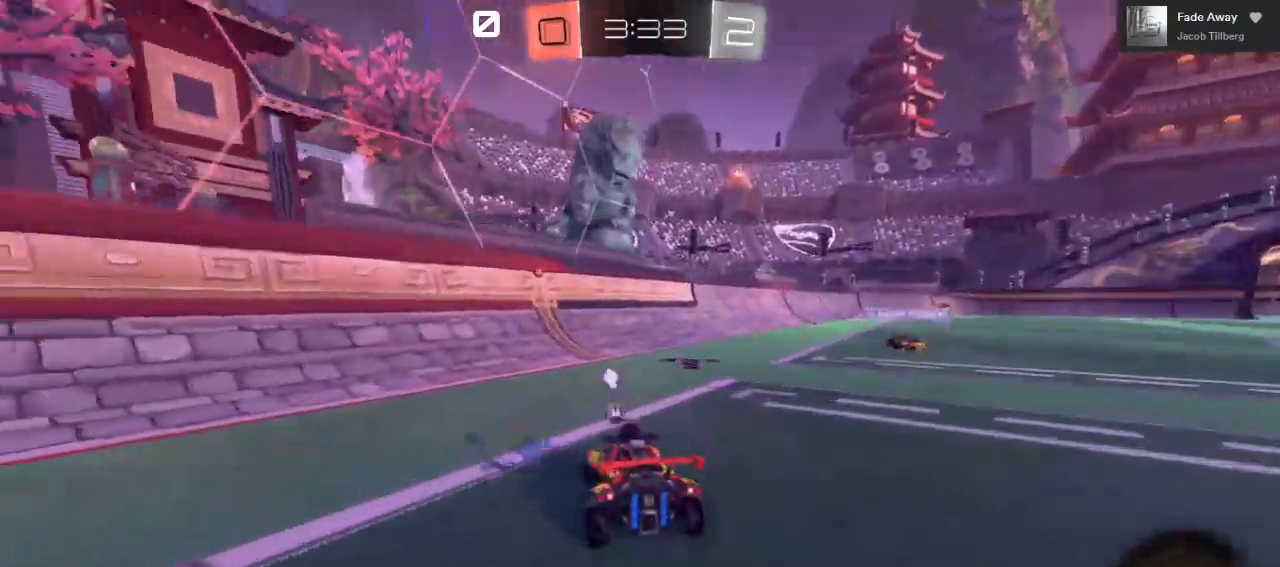
{"buttons": ["R2"], "left_stick": "left", "right_stick": "center", "events": [[83, "Y", "down"], [117, "left_stick", "left"], [200, "Y", "up"]]}
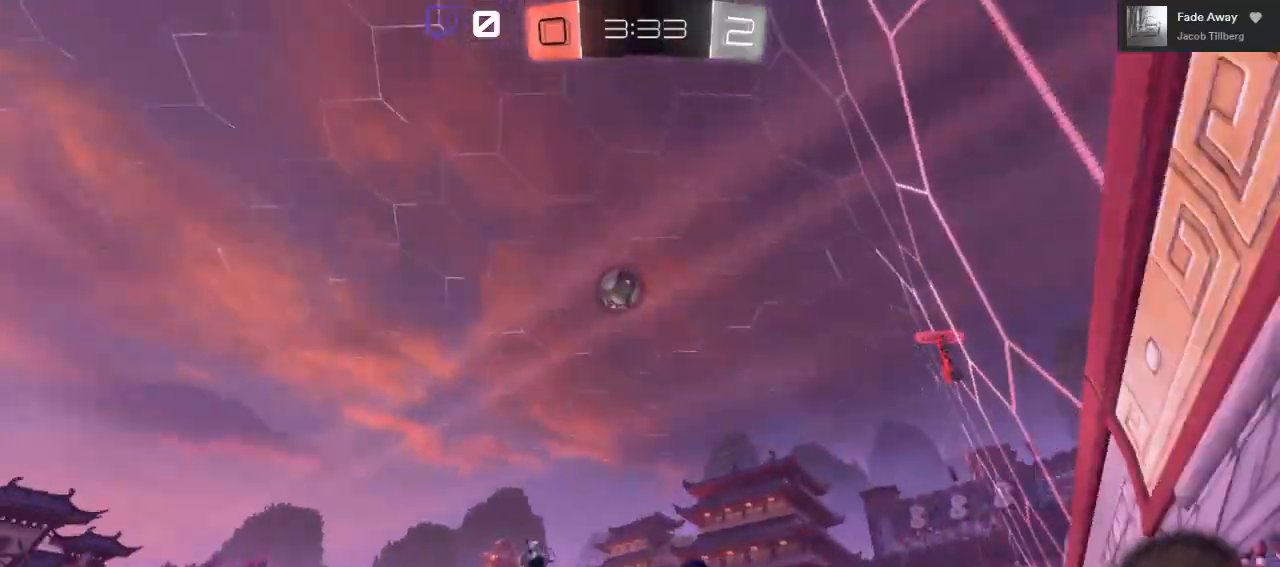
{"buttons": ["R2"], "left_stick": "center", "right_stick": "center", "events": [[217, "Y", "down"], [350, "Y", "up"], [500, "left_stick", "center"]]}
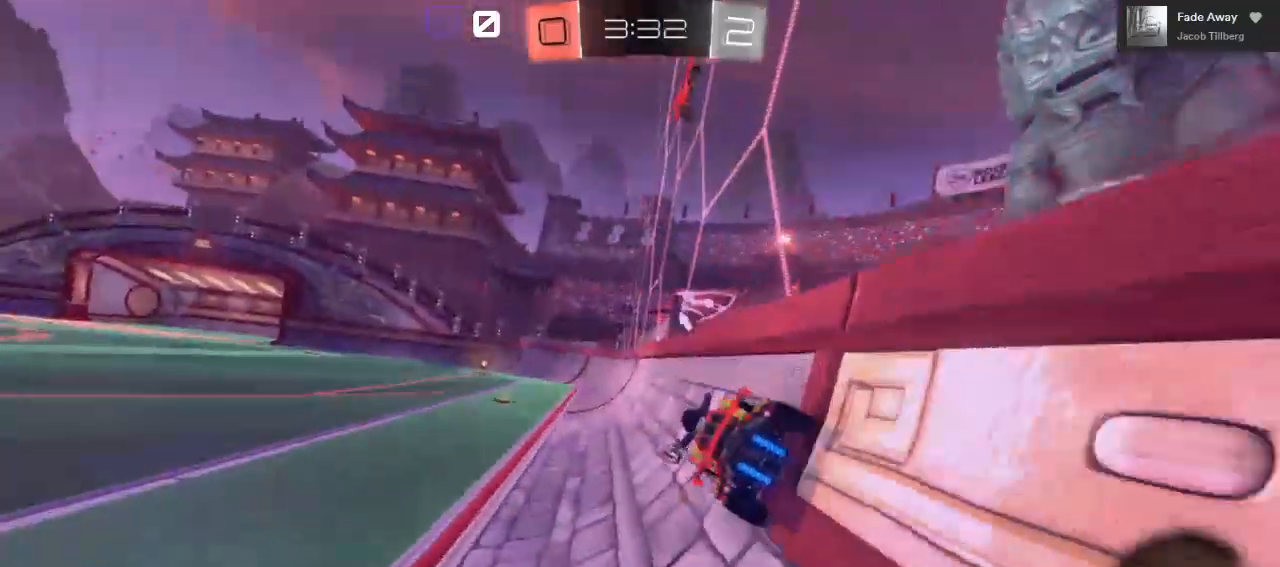
{"buttons": ["A", "R2"], "left_stick": "up", "right_stick": "center", "events": [[117, "left_stick", "left"], [217, "left_stick", "center"], [300, "A", "down"], [317, "left_stick", "up"], [367, "A", "up"], [433, "A", "down"]]}
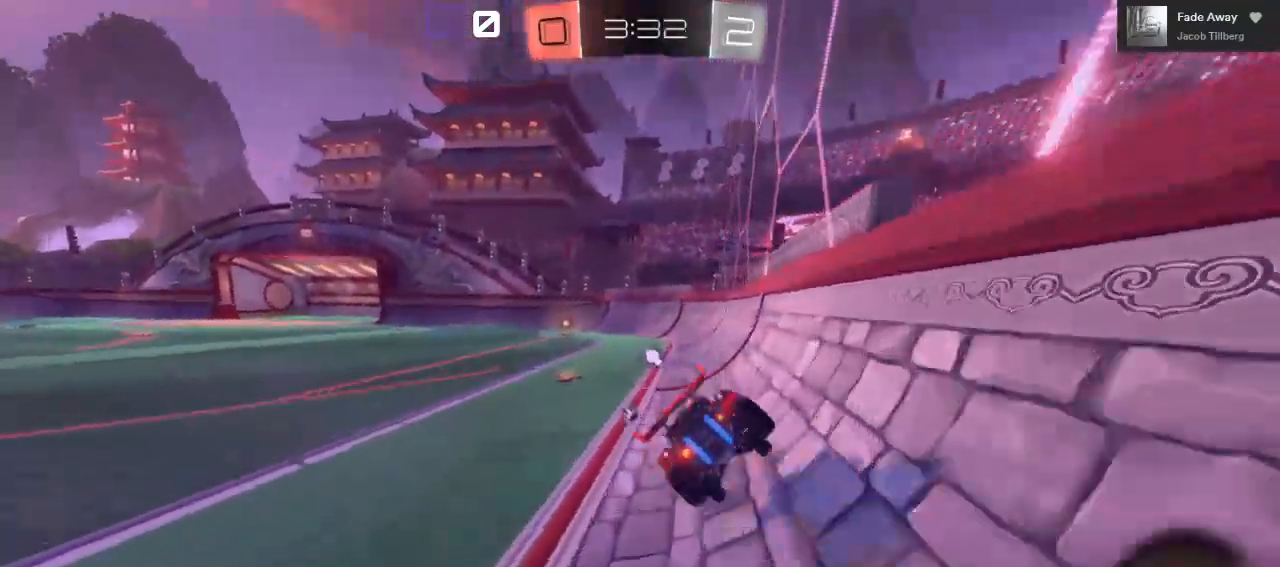
{"buttons": ["R2"], "left_stick": "center", "right_stick": "center", "events": [[400, "A", "up"], [450, "left_stick", "center"]]}
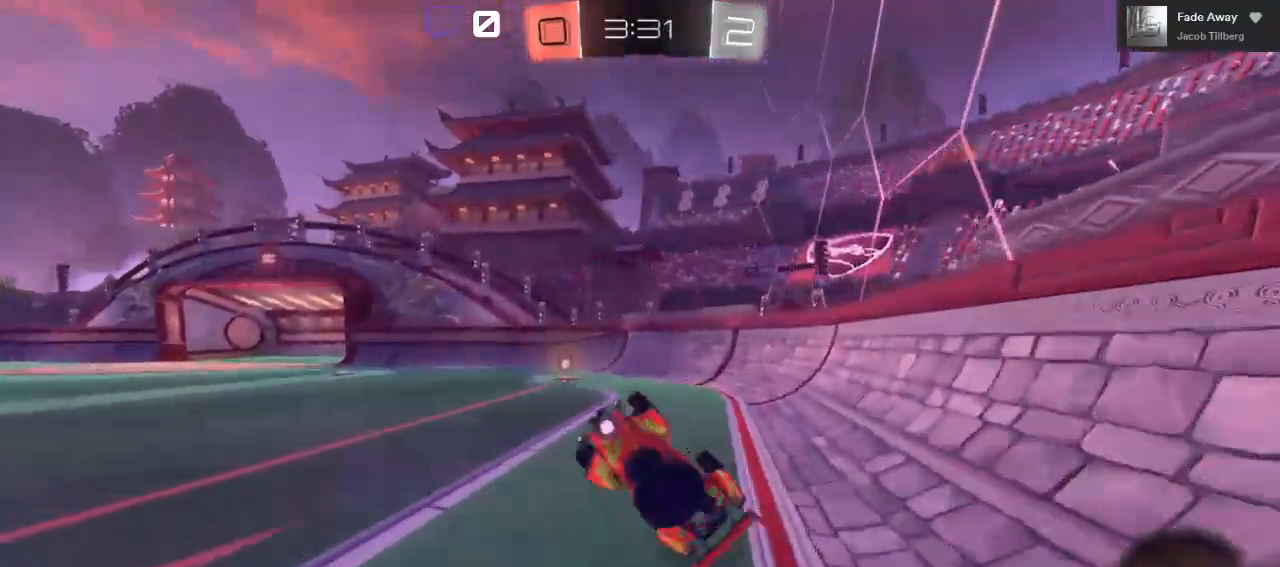
{"buttons": ["R2"], "left_stick": "left", "right_stick": "center", "events": [[117, "L2", "down"], [183, "L2", "up"], [400, "left_stick", "left"]]}
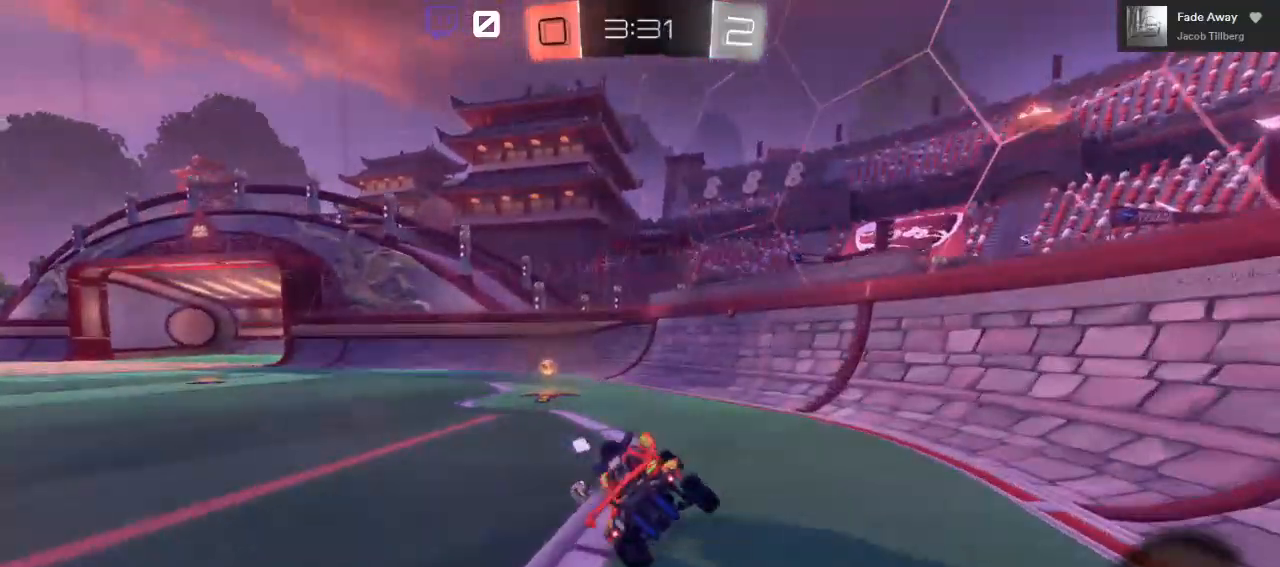
{"buttons": ["R2"], "left_stick": "left", "right_stick": "center", "events": [[50, "Y", "down"], [100, "left_stick", "center"], [200, "Y", "up"], [200, "left_stick", "left"]]}
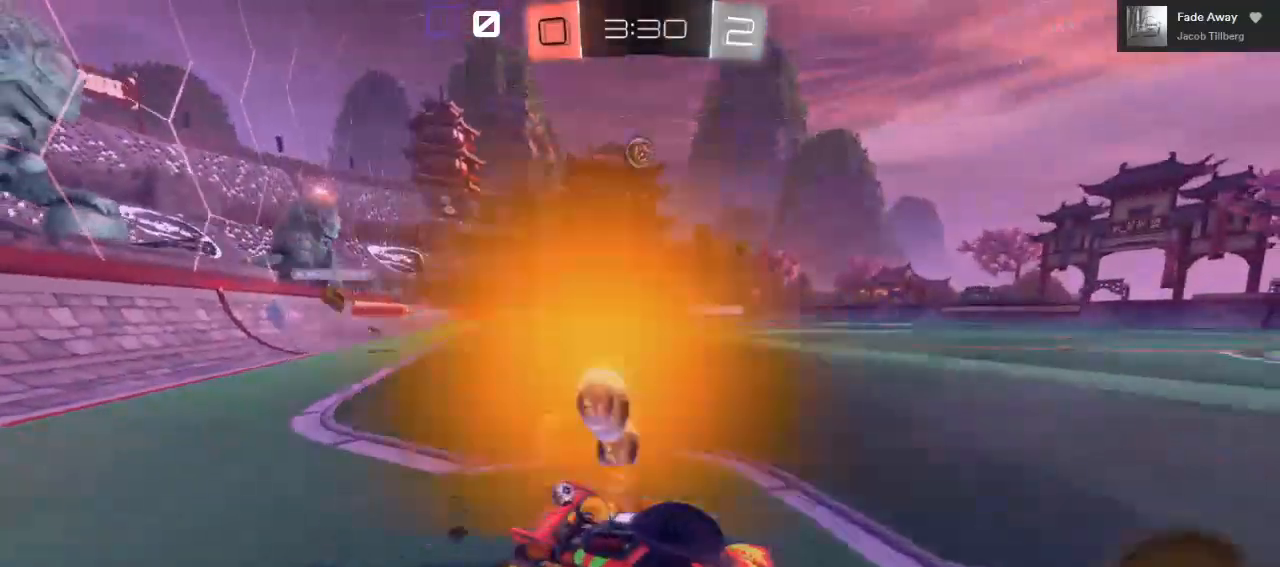
{"buttons": ["R2"], "left_stick": "left", "right_stick": "center", "events": [[50, "left_stick", "center"], [117, "left_stick", "left"]]}
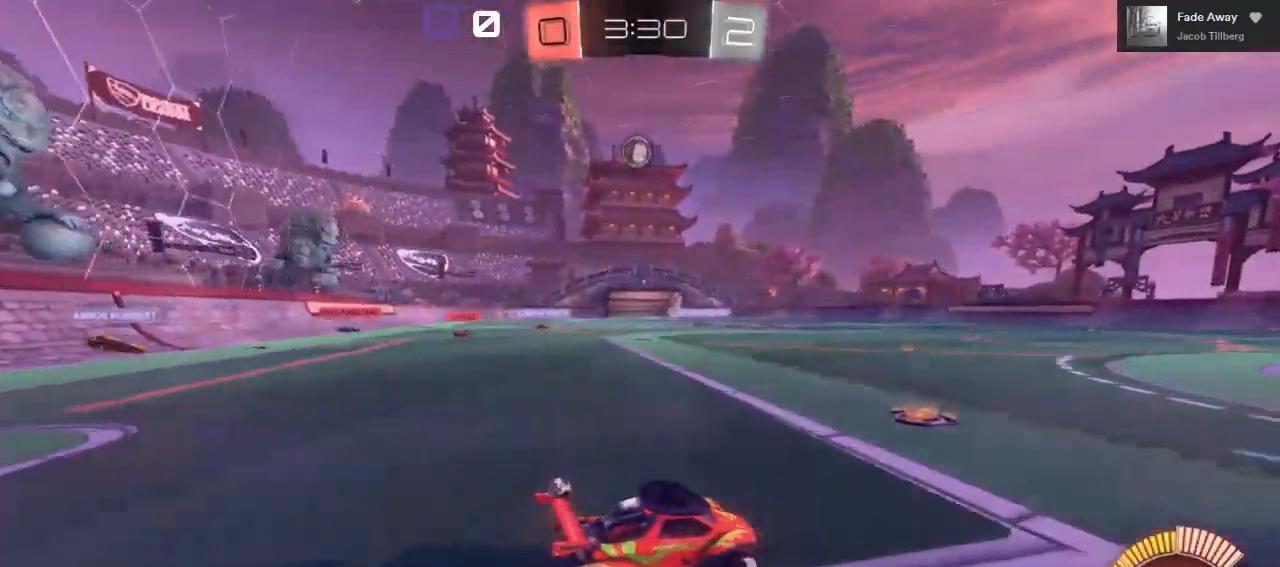
{"buttons": ["B", "R2"], "left_stick": "left", "right_stick": "center", "events": [[267, "left_stick", "center"], [383, "B", "down"], [467, "left_stick", "left"]]}
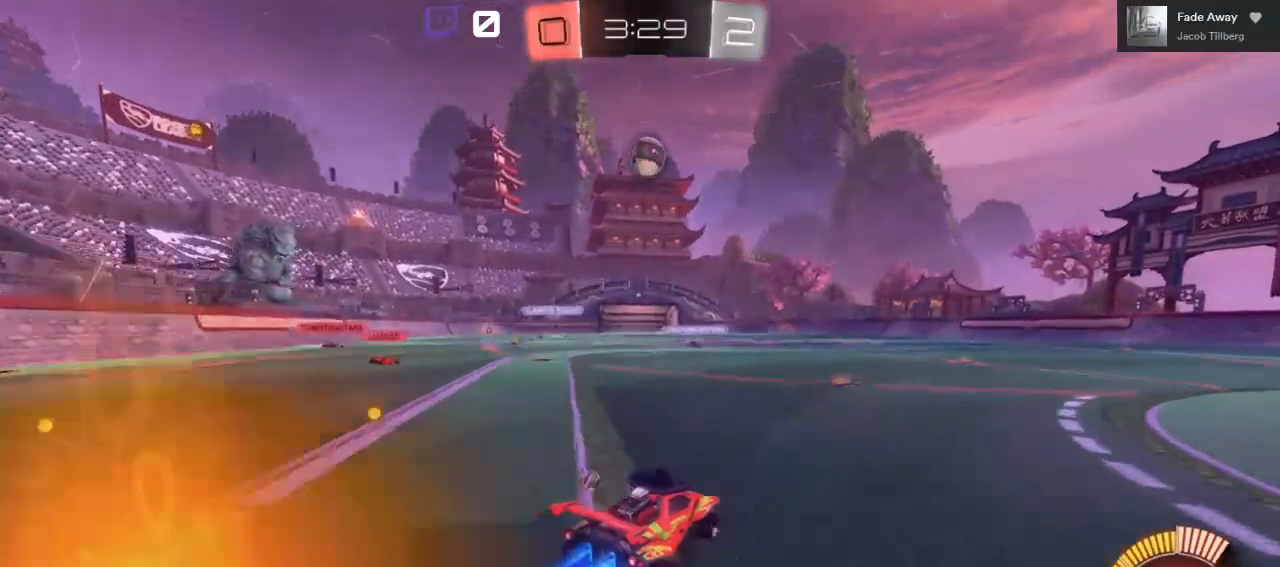
{"buttons": ["A", "B", "R2"], "left_stick": "down-right", "right_stick": "center", "events": [[67, "left_stick", "center"], [150, "A", "down"], [183, "left_stick", "right"], [333, "left_stick", "down-right"]]}
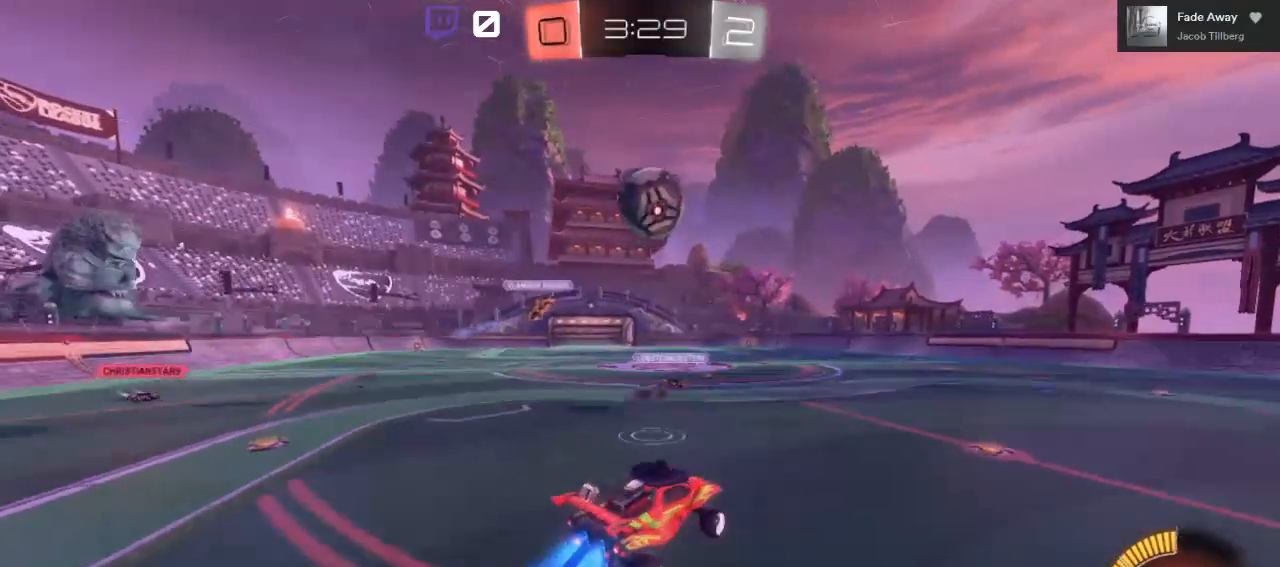
{"buttons": ["A", "L1", "R2", "L3"], "left_stick": "up", "right_stick": "center", "events": [[100, "left_stick", "up-right"], [150, "A", "up"], [183, "L1", "down"], [200, "B", "up"], [283, "A", "down"], [300, "left_stick", "up"], [433, "L3", "down"]]}
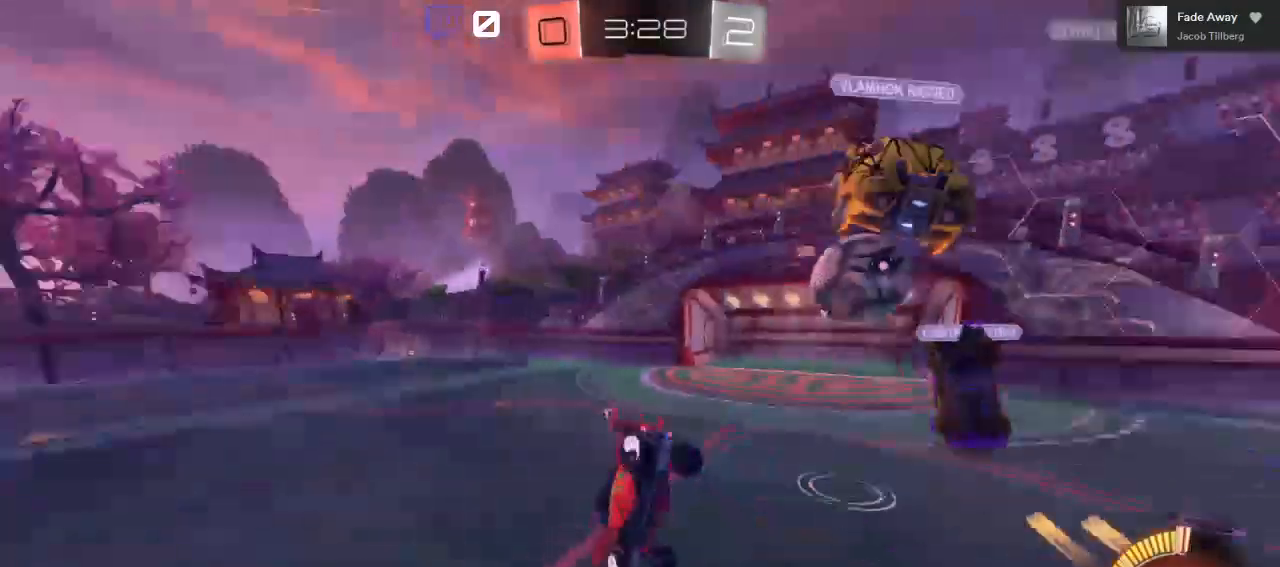
{"buttons": ["L1", "R2"], "left_stick": "up", "right_stick": "center", "events": [[283, "L3", "up"], [467, "A", "up"]]}
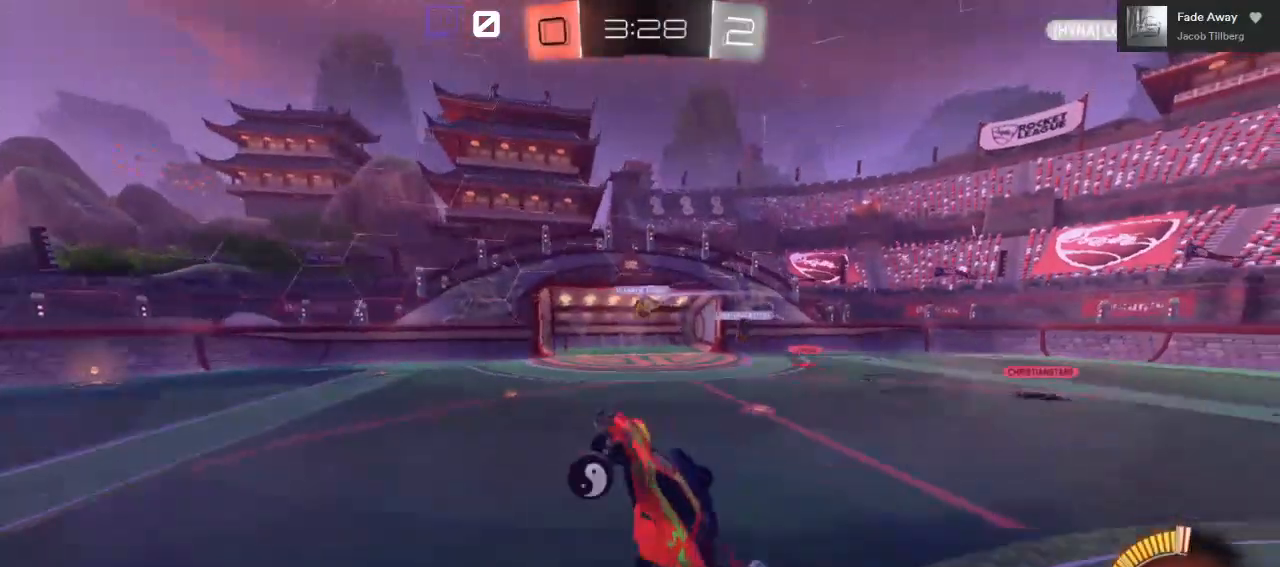
{"buttons": ["R2"], "left_stick": "center", "right_stick": "center", "events": [[100, "L1", "up"], [217, "left_stick", "center"]]}